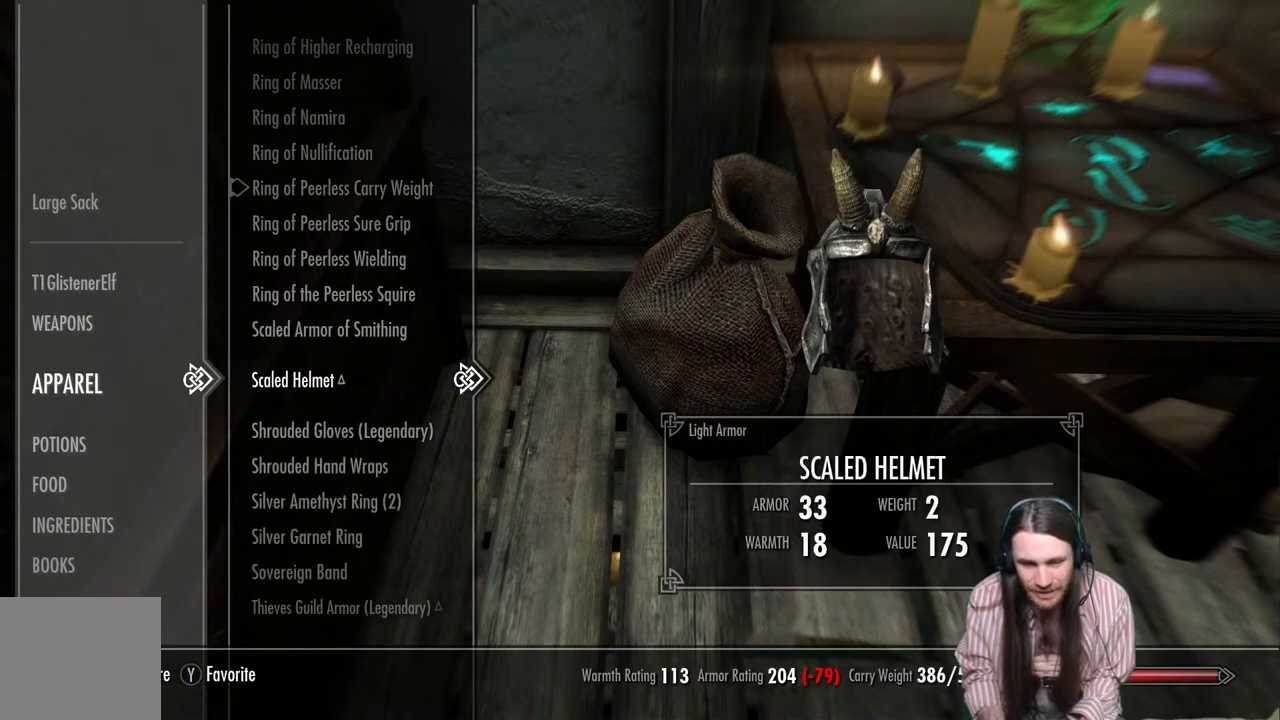
Gameplay with a controller (Xbox layout); each line is a JSON object with the inputs held at the frame after it. "events" lists button and stick changes between this image and that frame as [ms after this image, input, new state], when the widget could be followed in between.
{"buttons": [], "left_stick": "center", "right_stick": "center", "events": []}
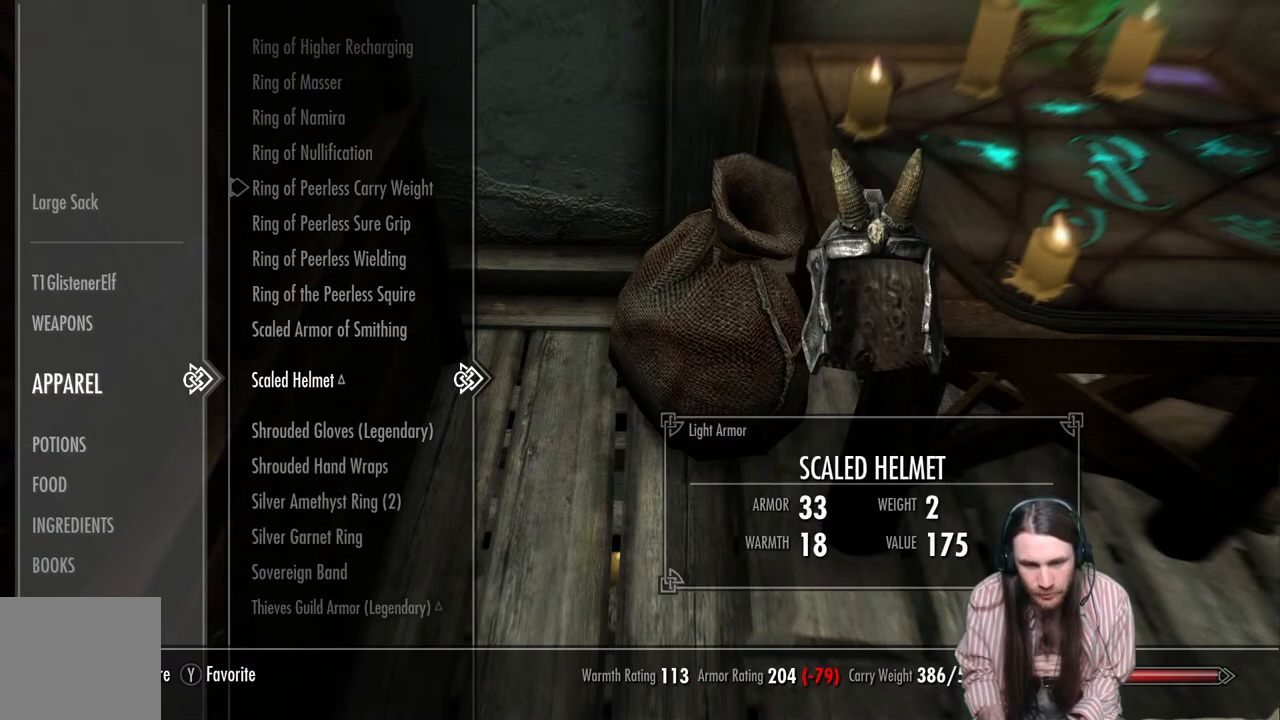
{"buttons": [], "left_stick": "center", "right_stick": "center", "events": []}
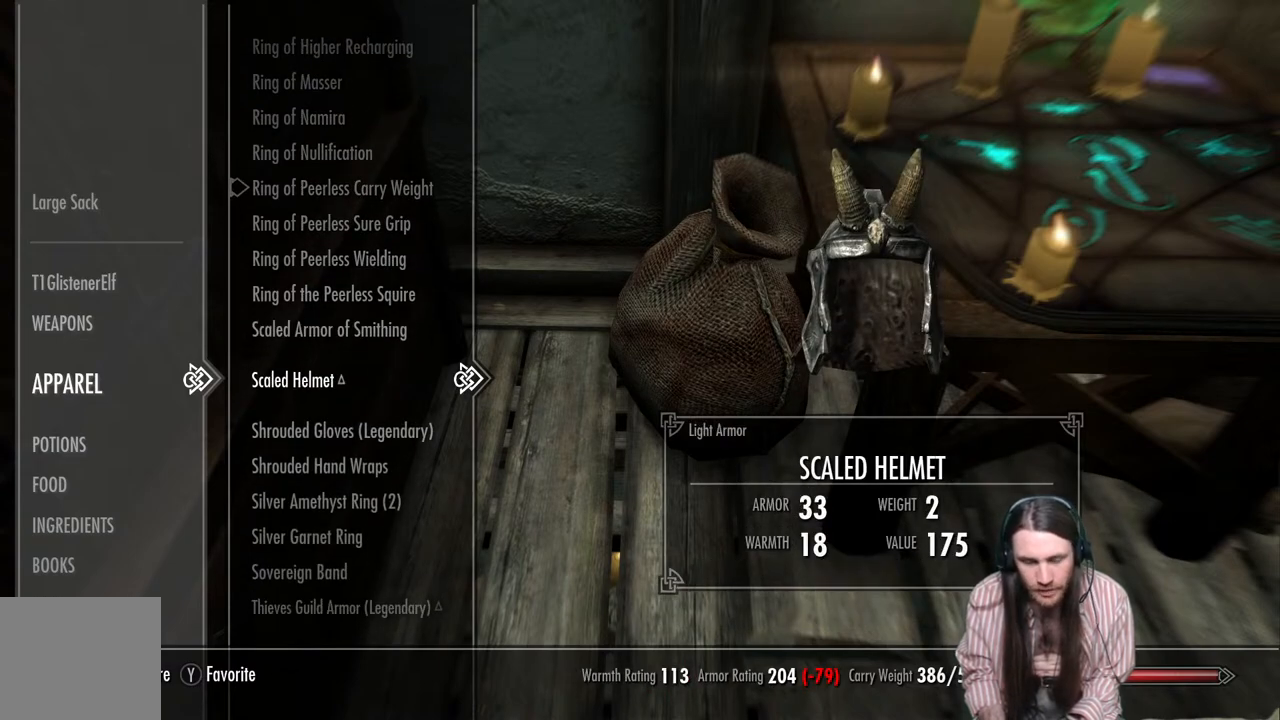
{"buttons": [], "left_stick": "center", "right_stick": "center", "events": []}
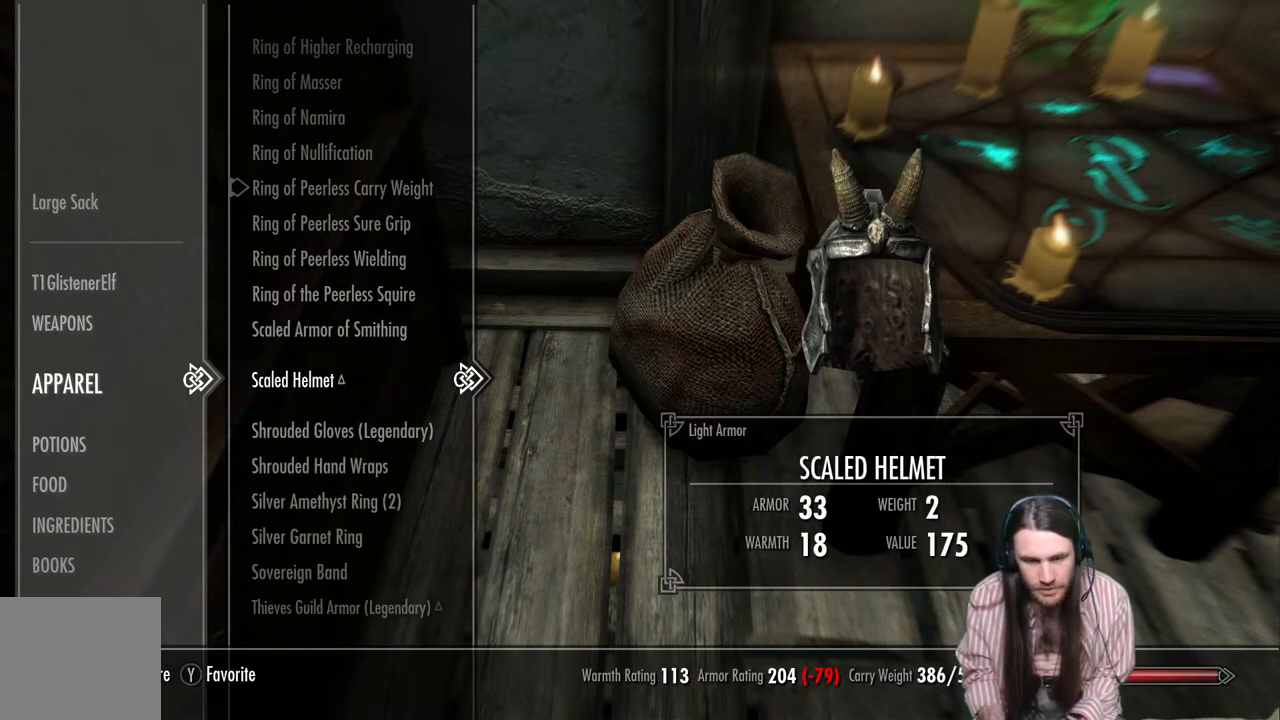
{"buttons": [], "left_stick": "center", "right_stick": "center", "events": [[183, "X", "down"], [317, "X", "up"]]}
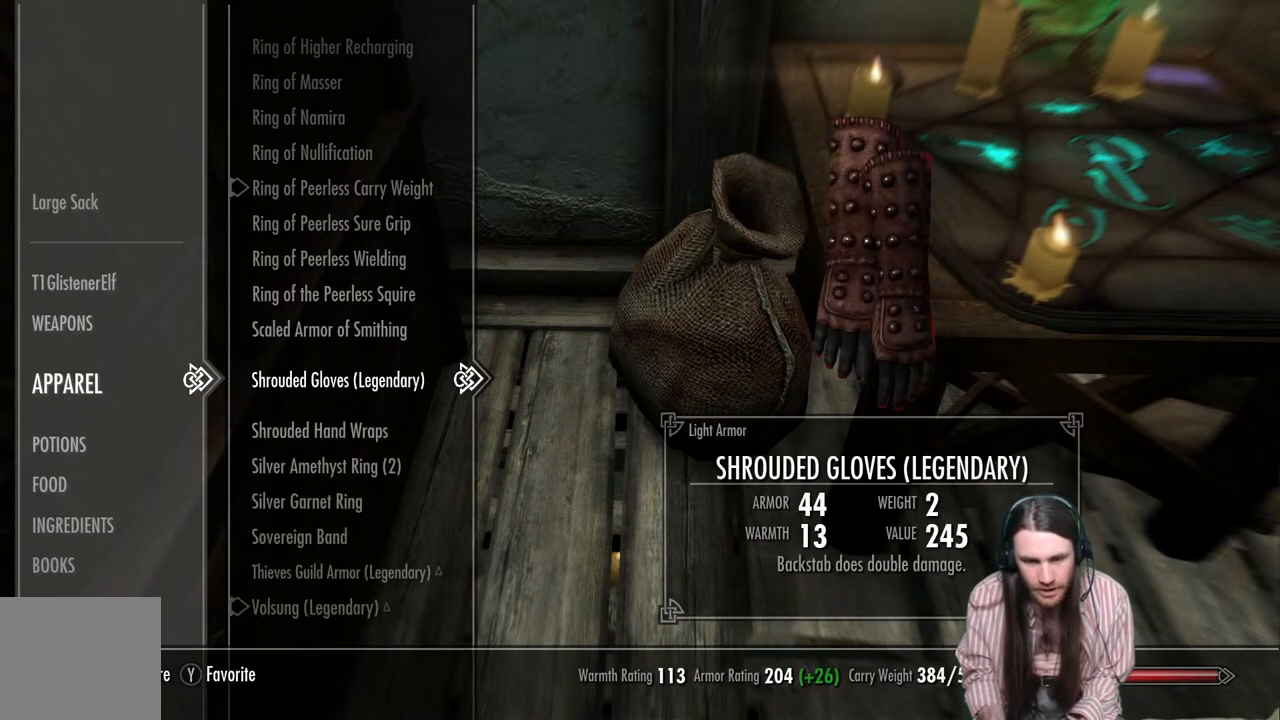
{"buttons": [], "left_stick": "center", "right_stick": "center", "events": []}
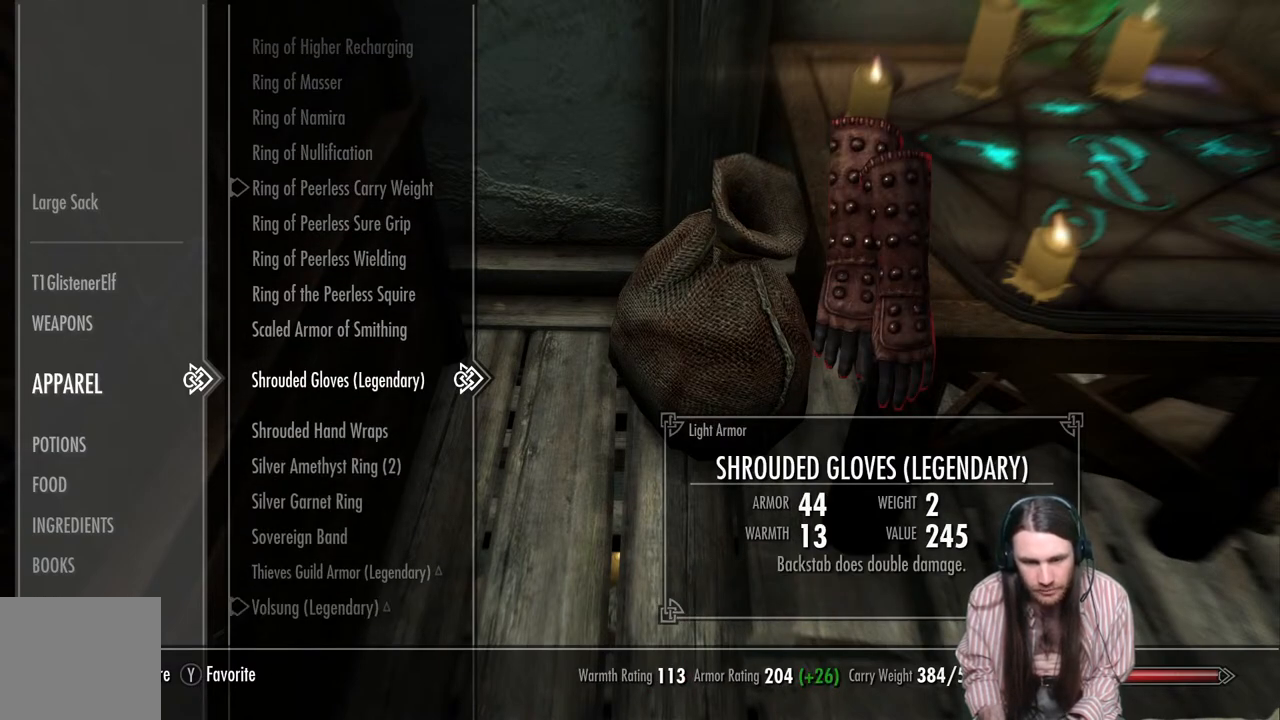
{"buttons": [], "left_stick": "center", "right_stick": "center", "events": [[50, "DPAD_DOWN", "down"], [183, "DPAD_DOWN", "up"], [367, "DPAD_DOWN", "down"], [467, "DPAD_DOWN", "up"]]}
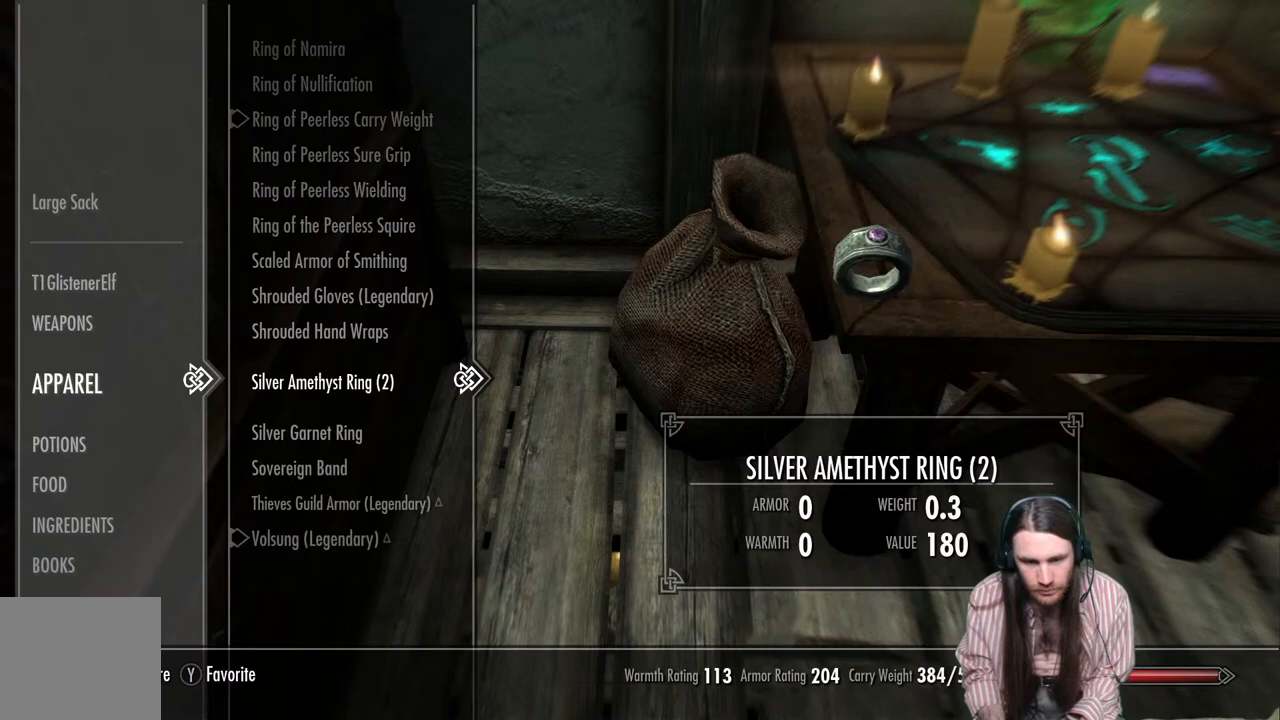
{"buttons": [], "left_stick": "center", "right_stick": "center", "events": []}
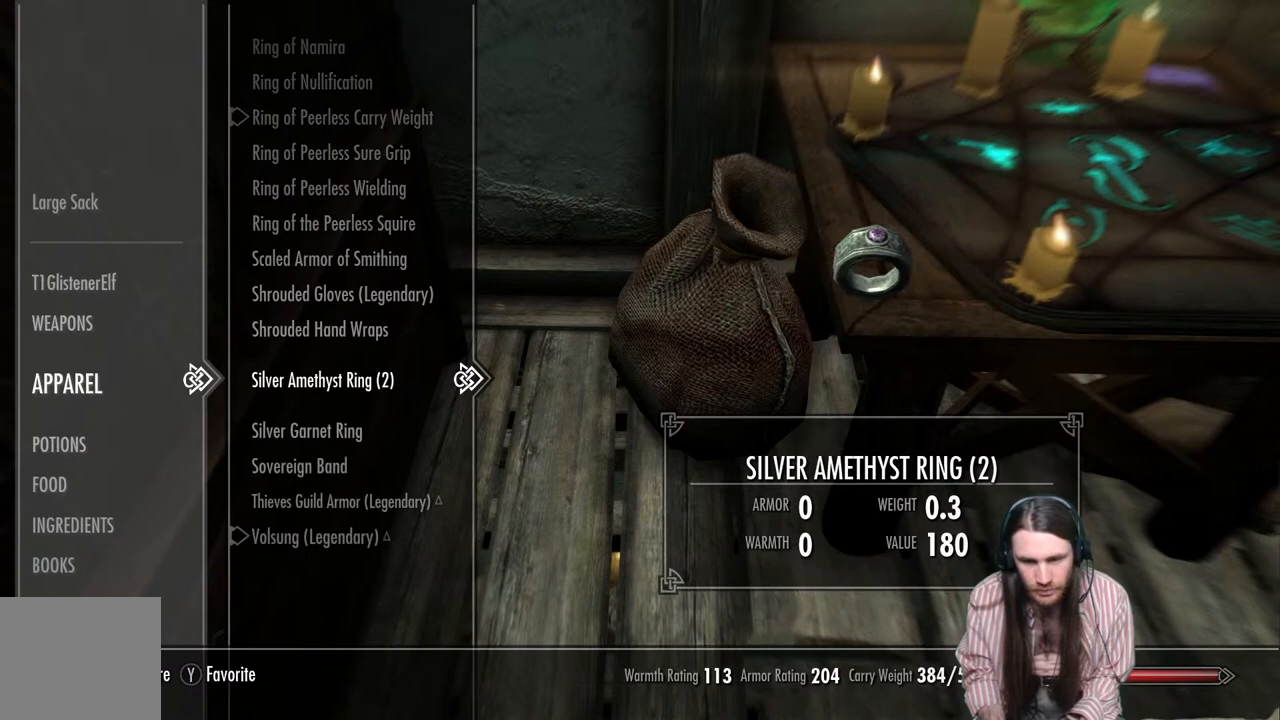
{"buttons": [], "left_stick": "center", "right_stick": "center", "events": [[217, "X", "down"], [317, "X", "up"]]}
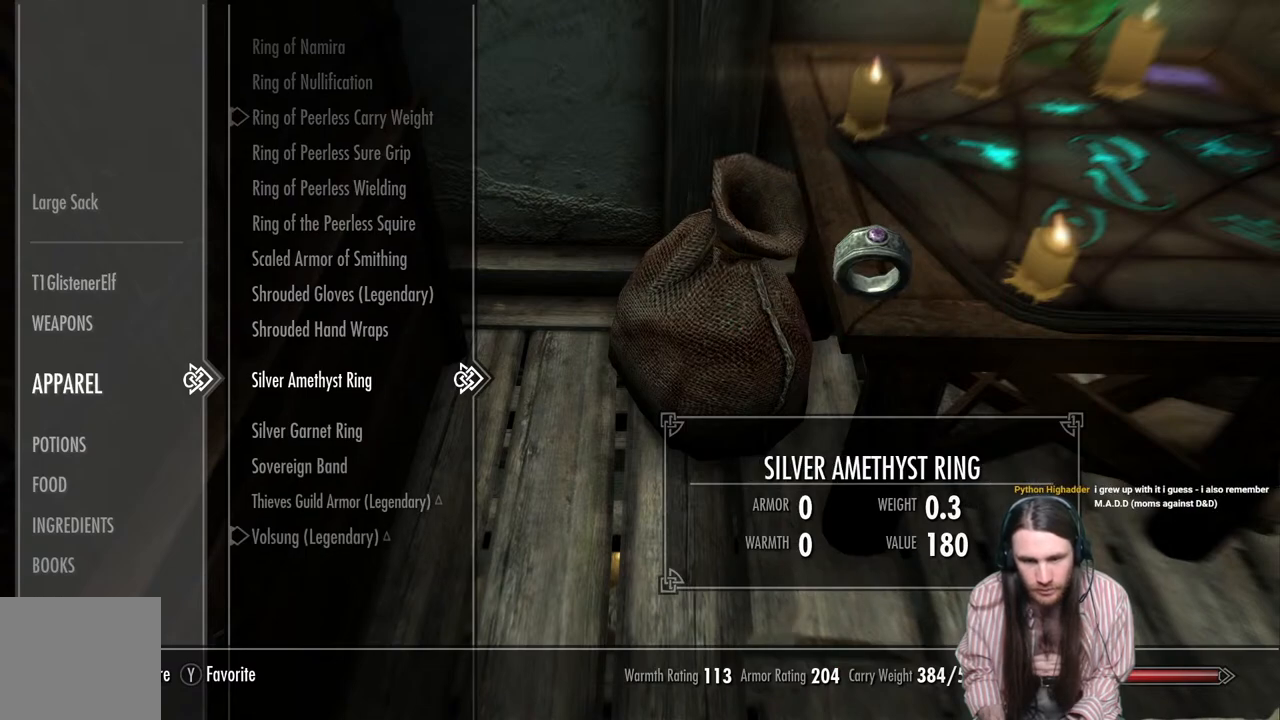
{"buttons": [], "left_stick": "center", "right_stick": "center", "events": [[133, "X", "down"], [200, "X", "up"]]}
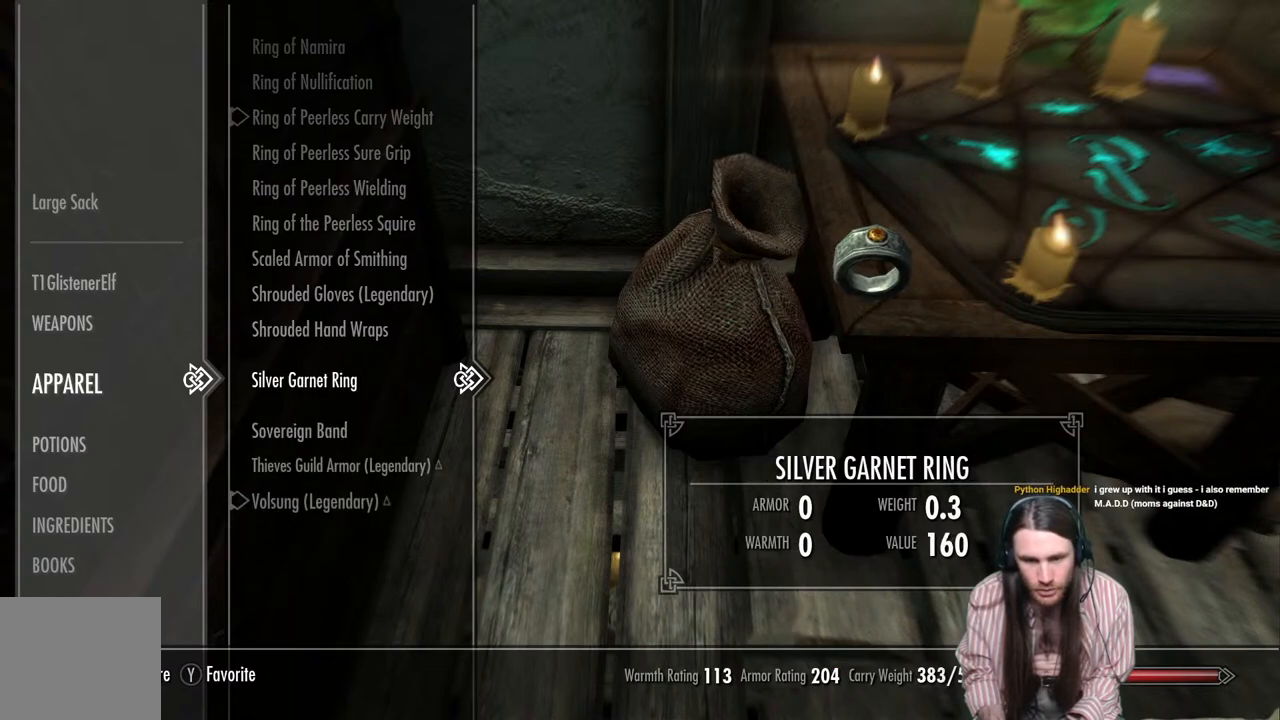
{"buttons": [], "left_stick": "center", "right_stick": "center", "events": []}
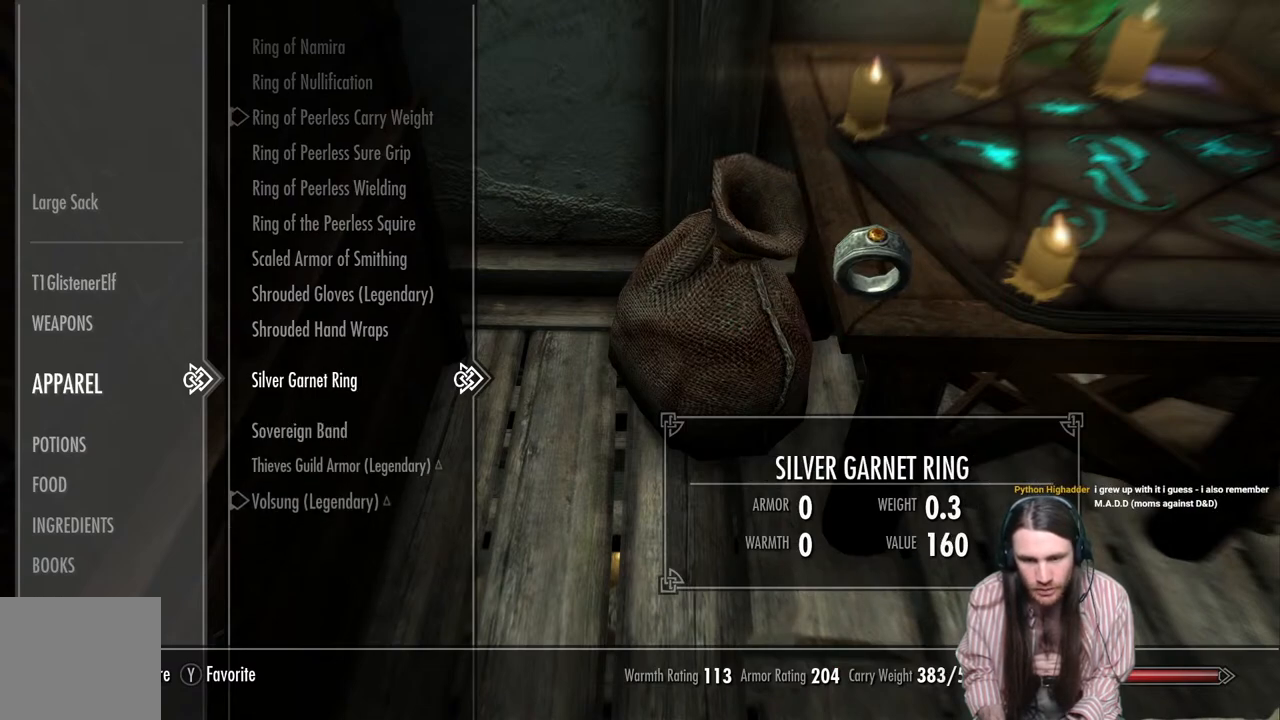
{"buttons": [], "left_stick": "center", "right_stick": "center", "events": [[33, "X", "down"], [117, "X", "up"]]}
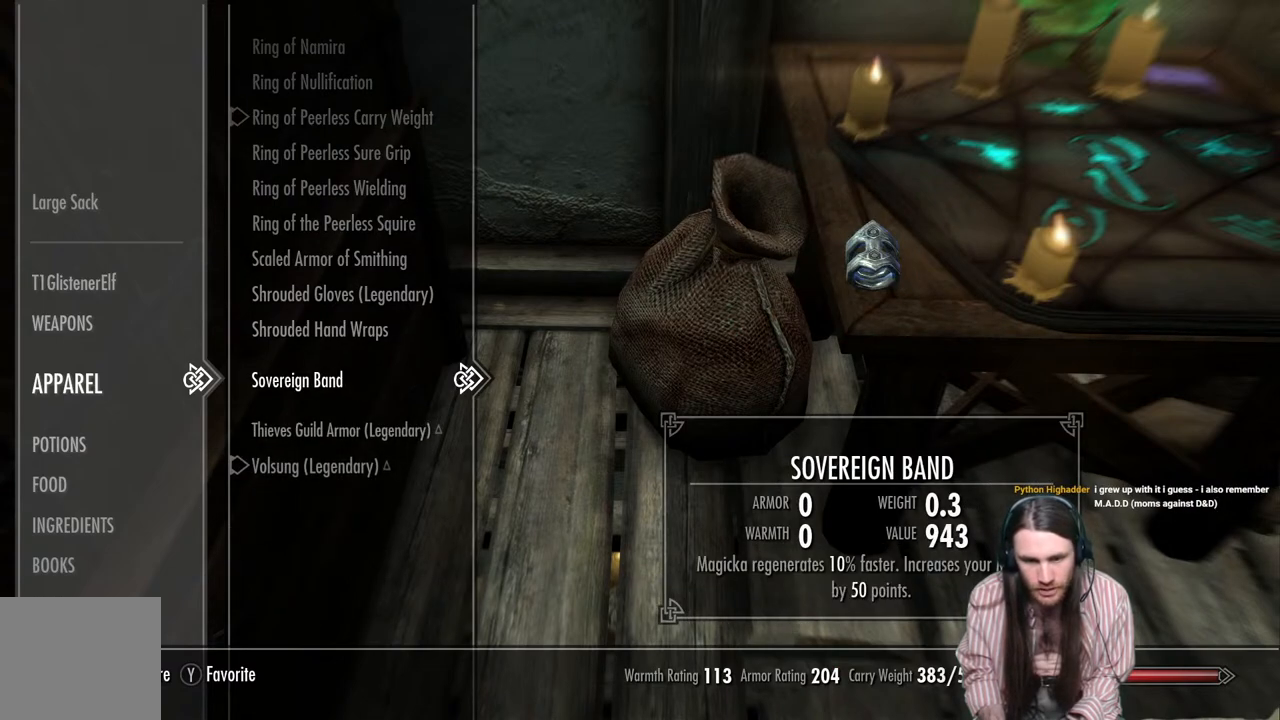
{"buttons": [], "left_stick": "center", "right_stick": "center", "events": []}
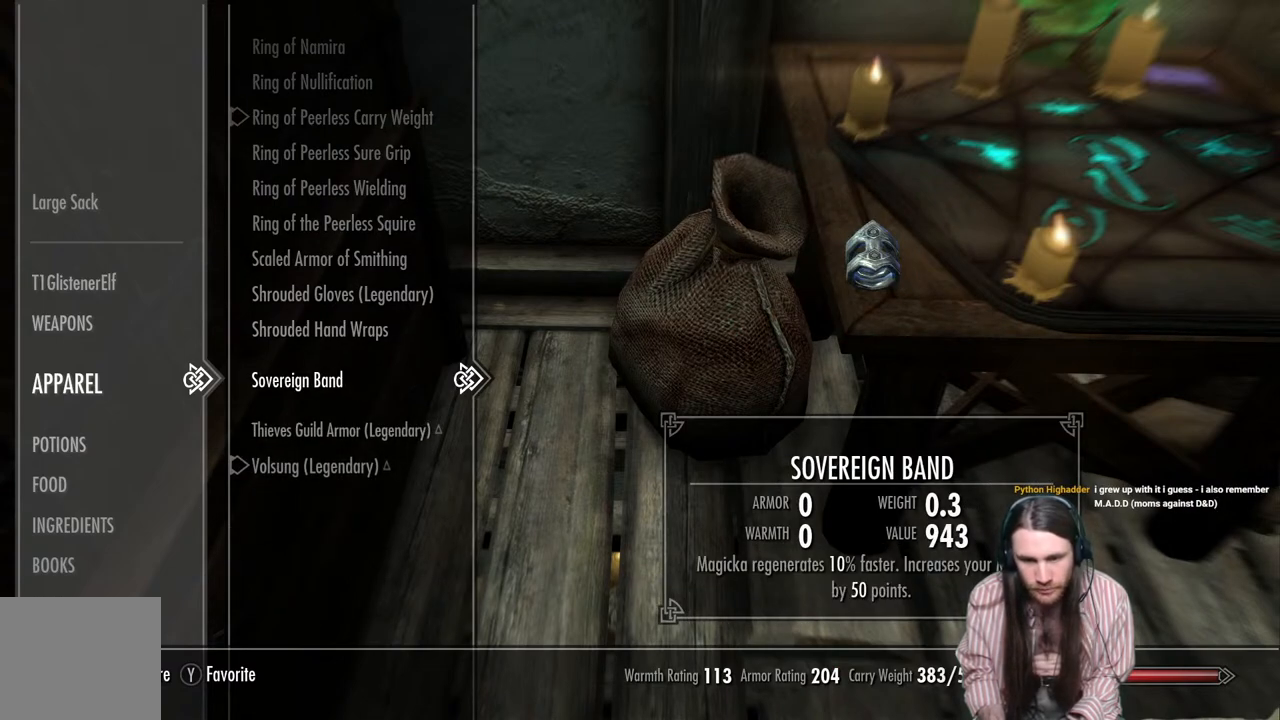
{"buttons": ["DPAD_UP"], "left_stick": "center", "right_stick": "center", "events": [[17, "DPAD_DOWN", "down"], [167, "DPAD_DOWN", "up"], [483, "DPAD_UP", "down"]]}
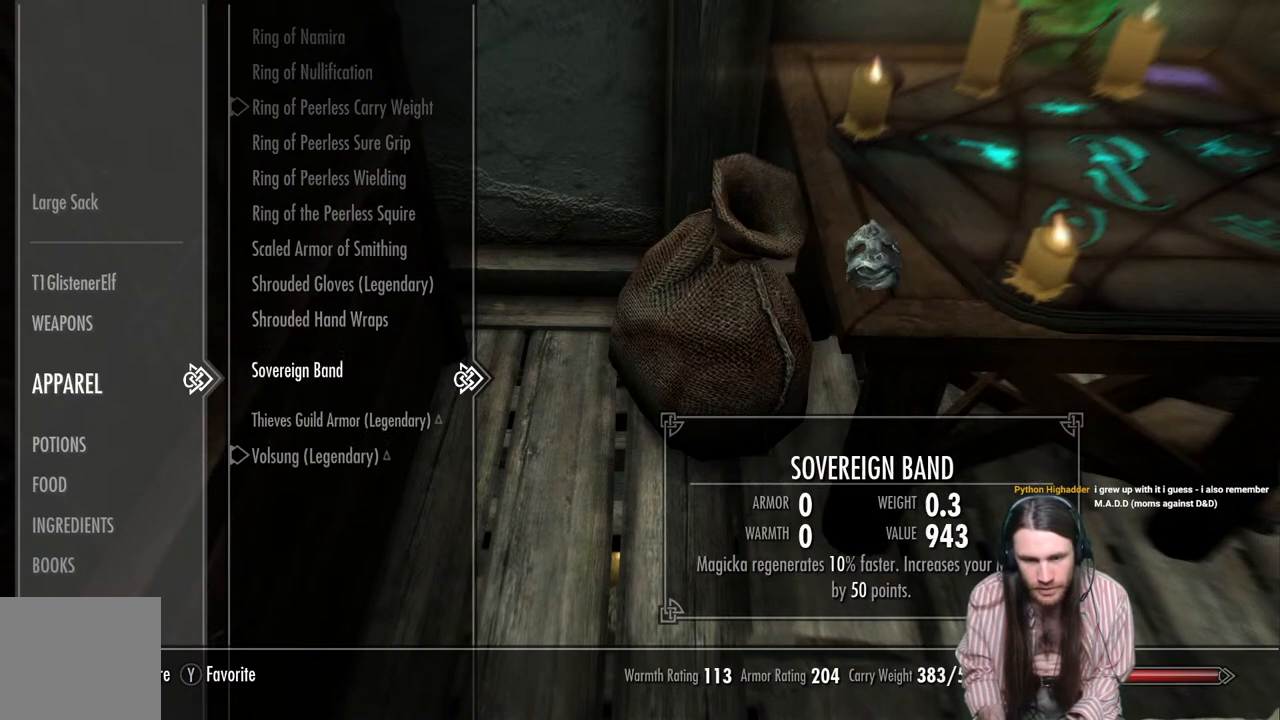
{"buttons": [], "left_stick": "center", "right_stick": "center", "events": [[83, "DPAD_UP", "up"], [250, "DPAD_UP", "down"], [333, "DPAD_UP", "up"]]}
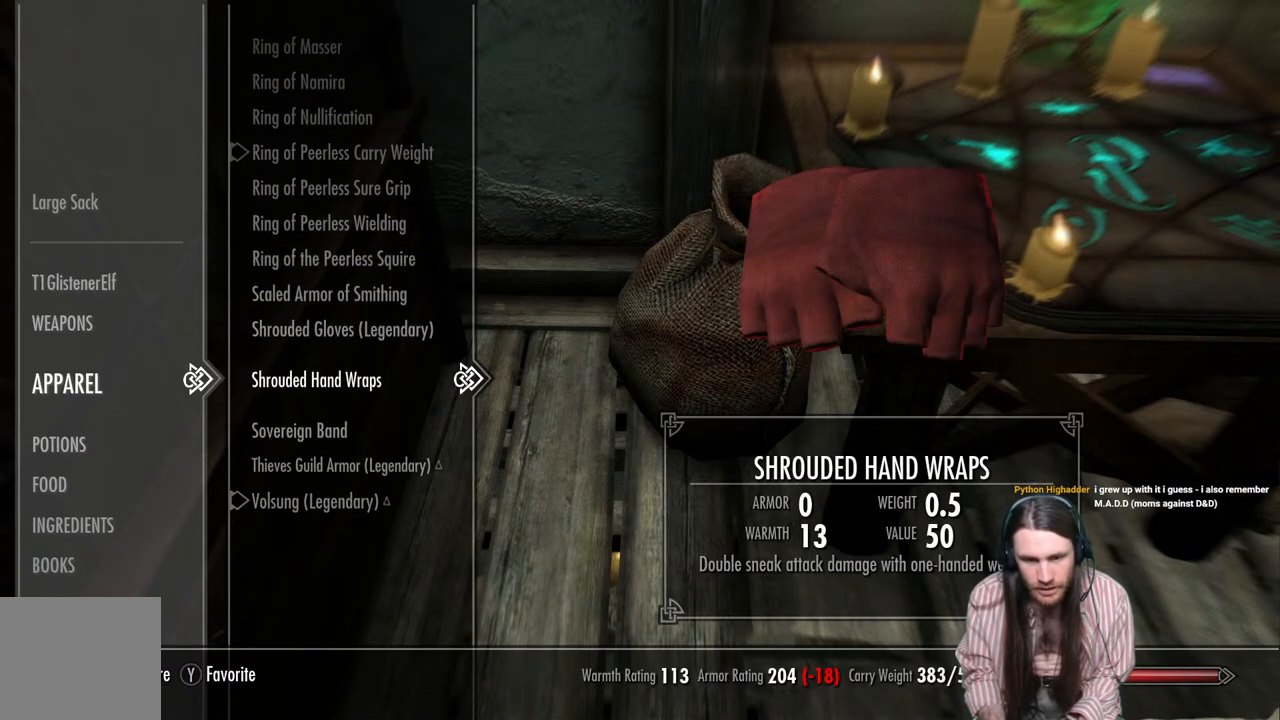
{"buttons": [], "left_stick": "center", "right_stick": "center", "events": [[17, "DPAD_UP", "down"], [133, "DPAD_UP", "up"], [283, "DPAD_UP", "down"], [350, "DPAD_UP", "up"]]}
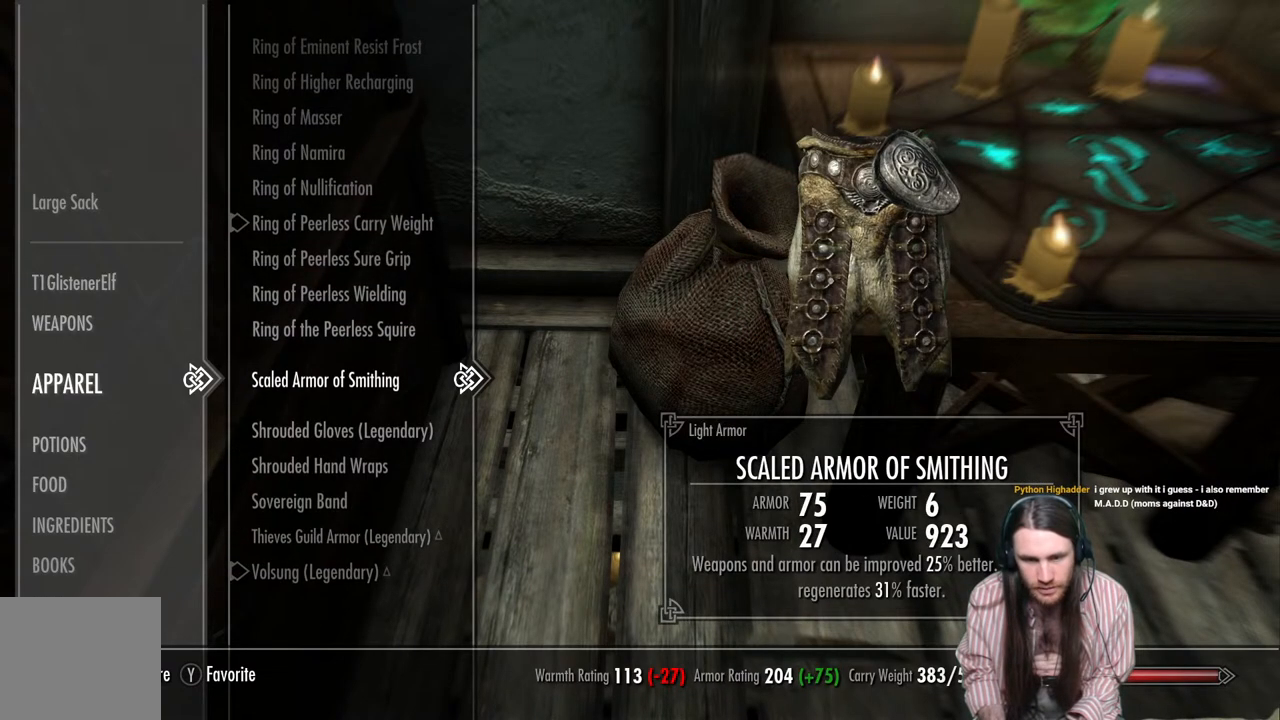
{"buttons": [], "left_stick": "center", "right_stick": "center", "events": []}
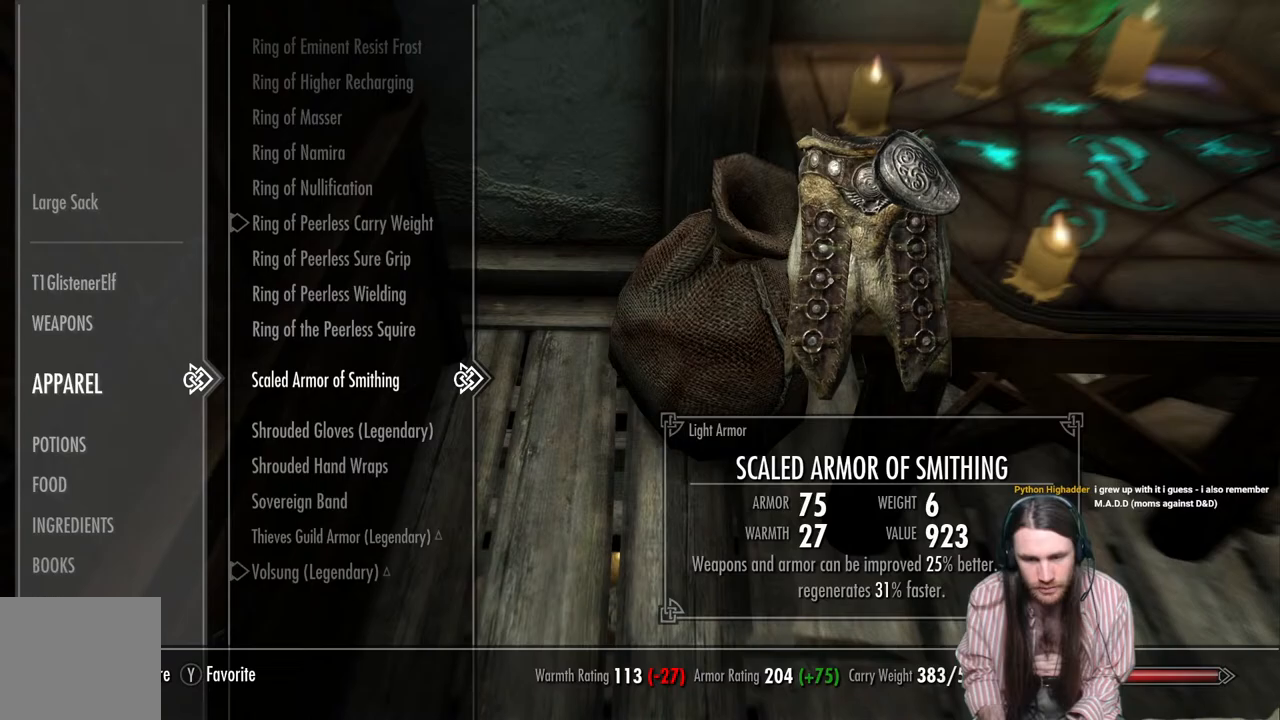
{"buttons": [], "left_stick": "center", "right_stick": "center", "events": [[400, "DPAD_UP", "down"], [500, "DPAD_UP", "up"]]}
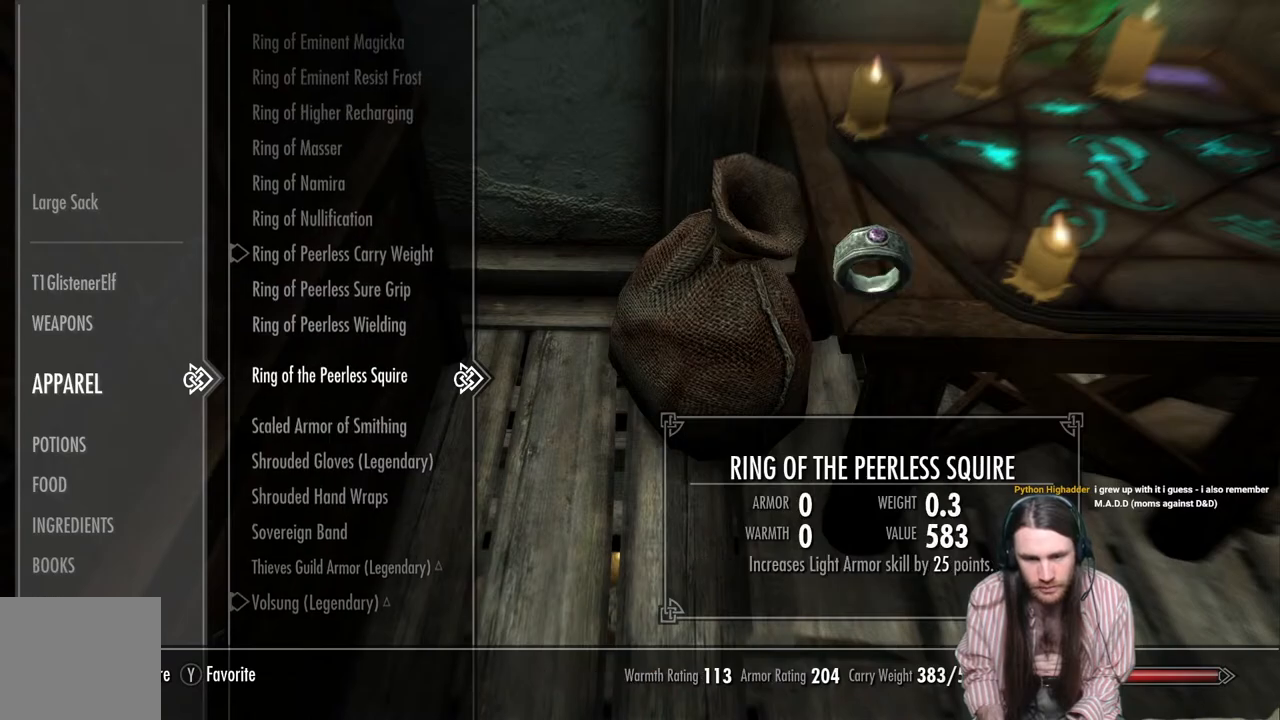
{"buttons": [], "left_stick": "center", "right_stick": "center", "events": [[117, "DPAD_UP", "down"], [233, "DPAD_UP", "up"]]}
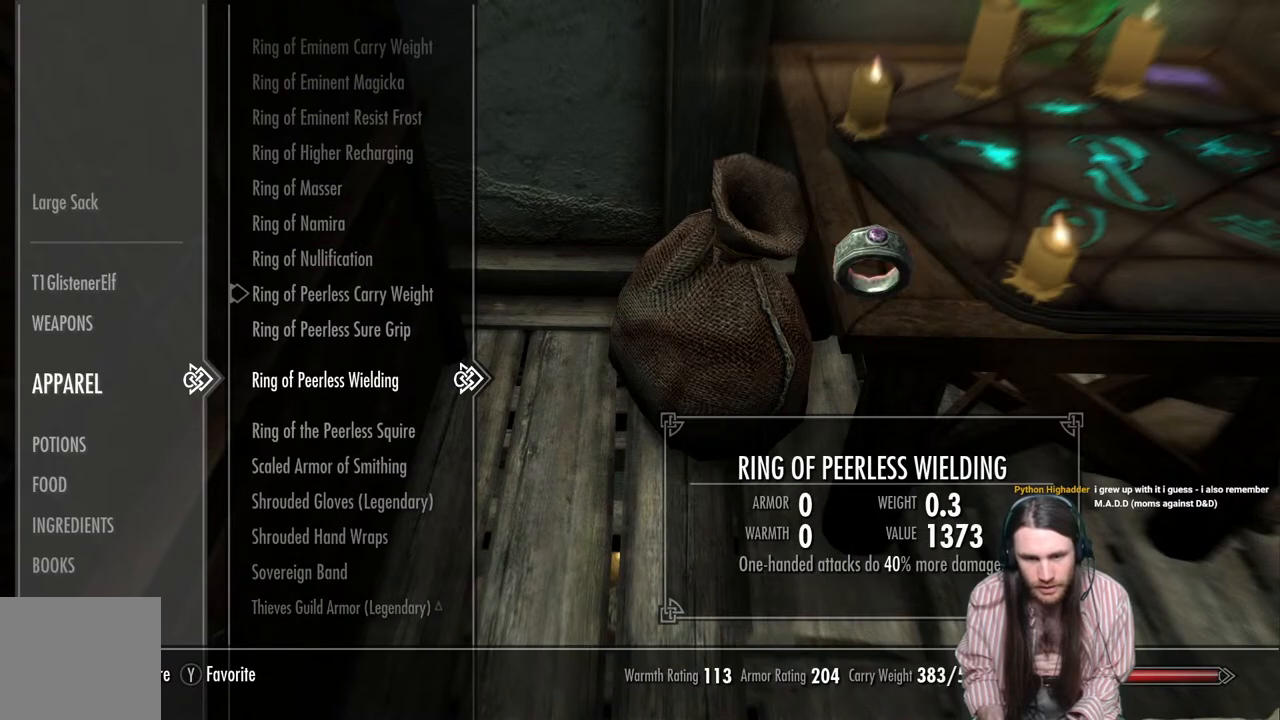
{"buttons": [], "left_stick": "center", "right_stick": "center", "events": []}
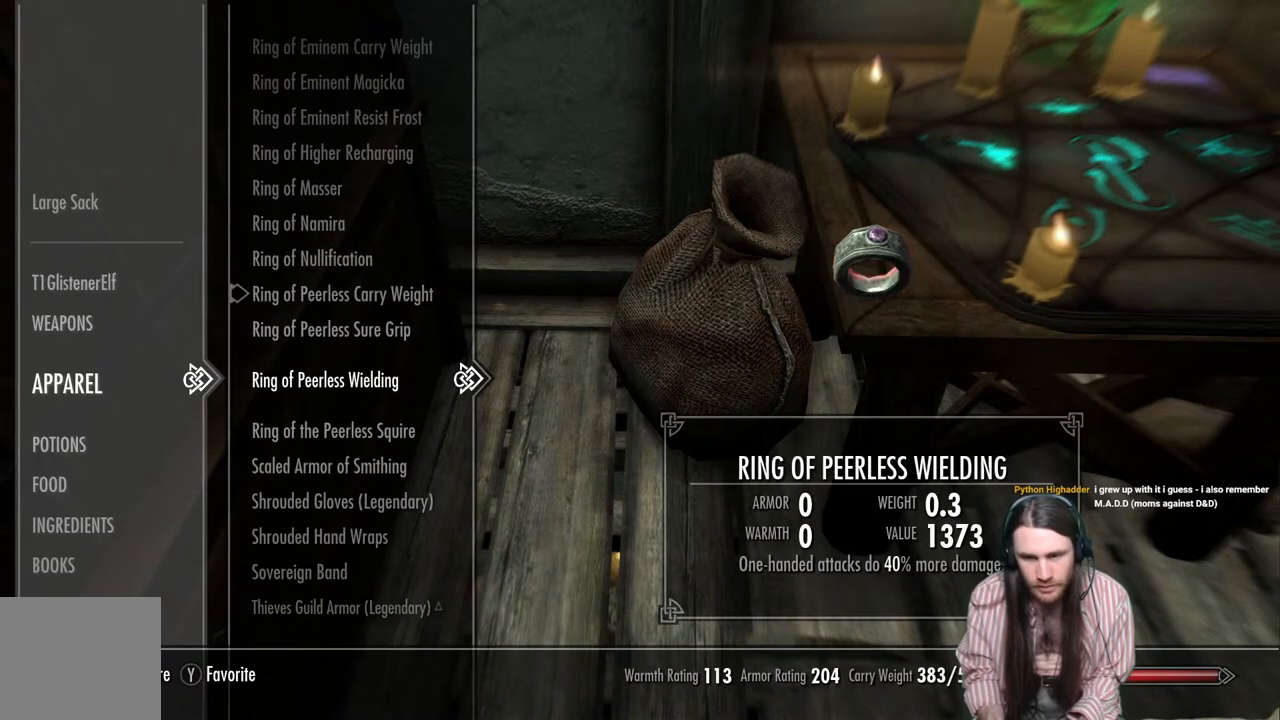
{"buttons": [], "left_stick": "center", "right_stick": "center", "events": [[317, "B", "down"], [467, "B", "up"]]}
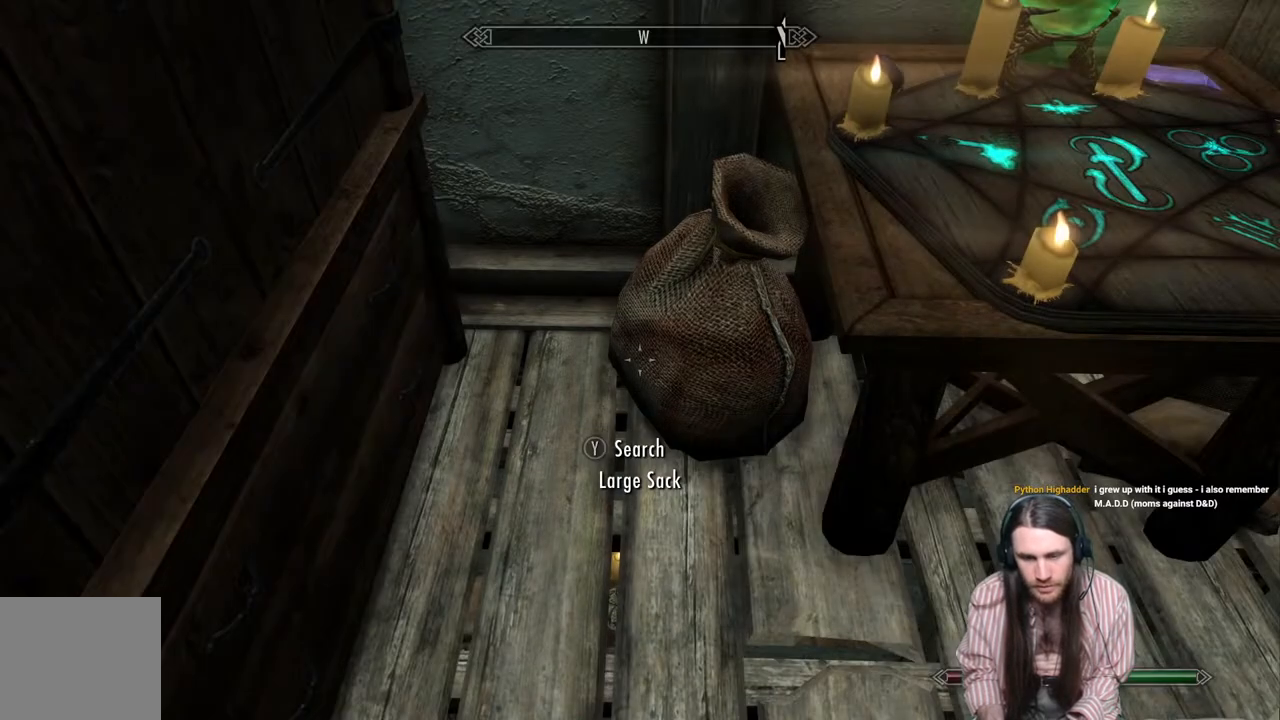
{"buttons": [], "left_stick": "center", "right_stick": "center", "events": [[233, "START", "down"], [350, "START", "up"]]}
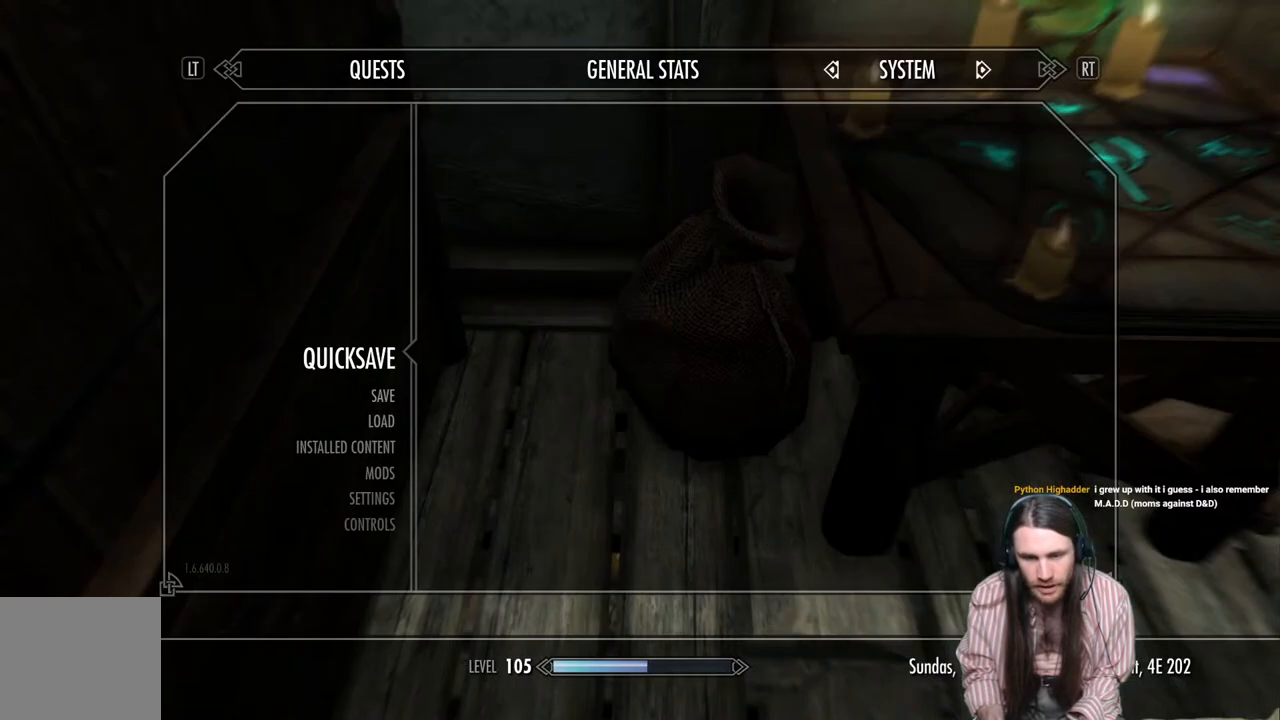
{"buttons": [], "left_stick": "center", "right_stick": "right", "events": [[133, "A", "down"], [200, "A", "up"], [433, "right_stick", "right"]]}
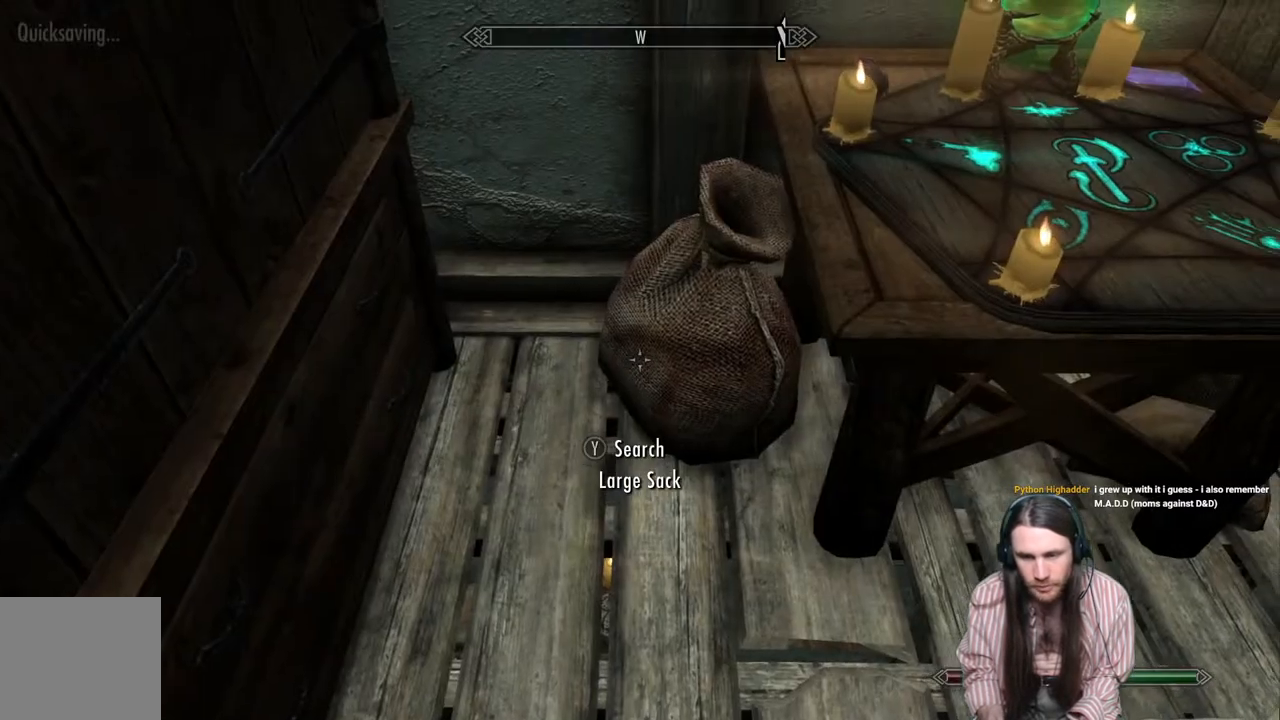
{"buttons": [], "left_stick": "center", "right_stick": "right", "events": []}
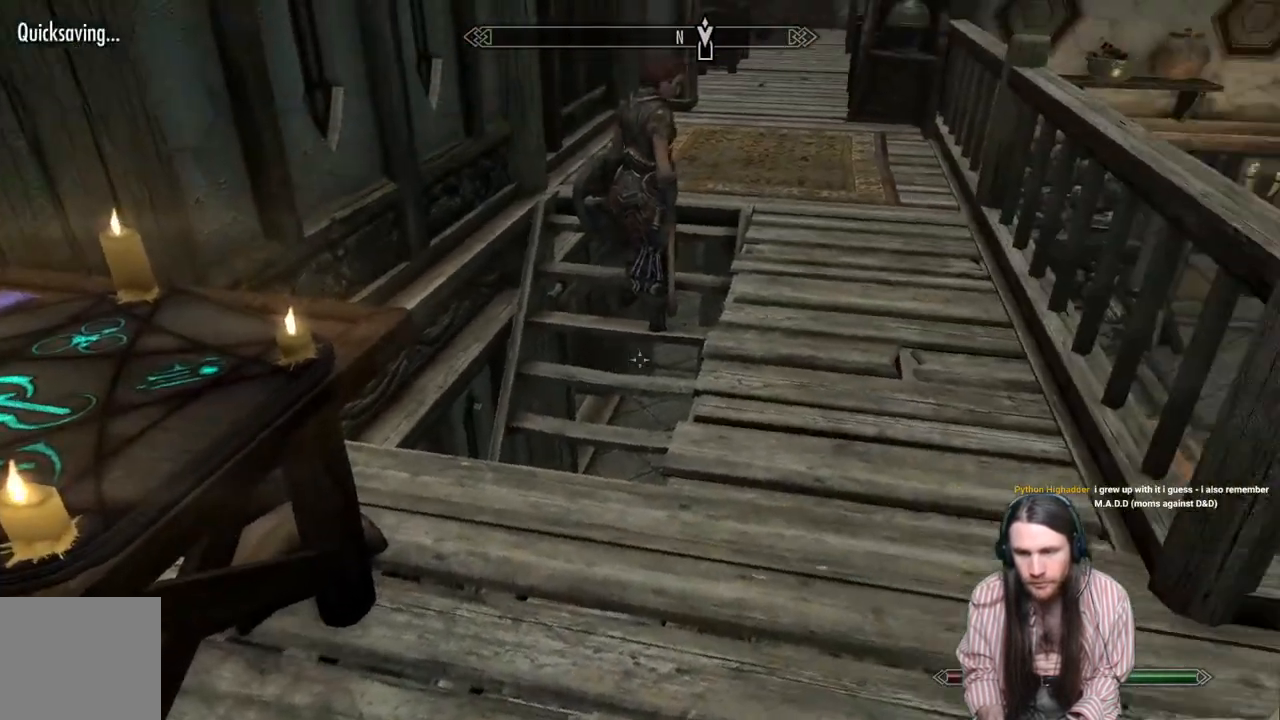
{"buttons": [], "left_stick": "up-right", "right_stick": "center", "events": [[17, "right_stick", "center"], [167, "A", "down"], [200, "left_stick", "up-right"], [233, "A", "up"]]}
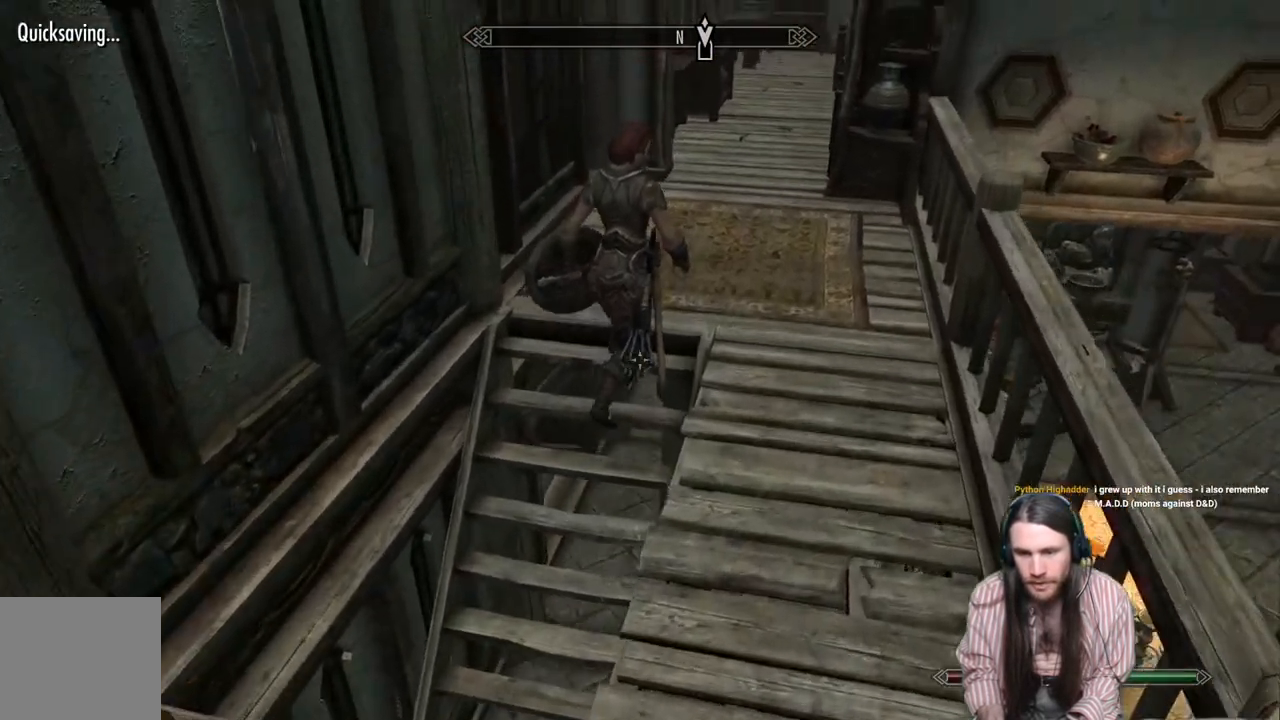
{"buttons": [], "left_stick": "center", "right_stick": "left", "events": [[133, "left_stick", "up"], [167, "right_stick", "left"], [250, "left_stick", "center"]]}
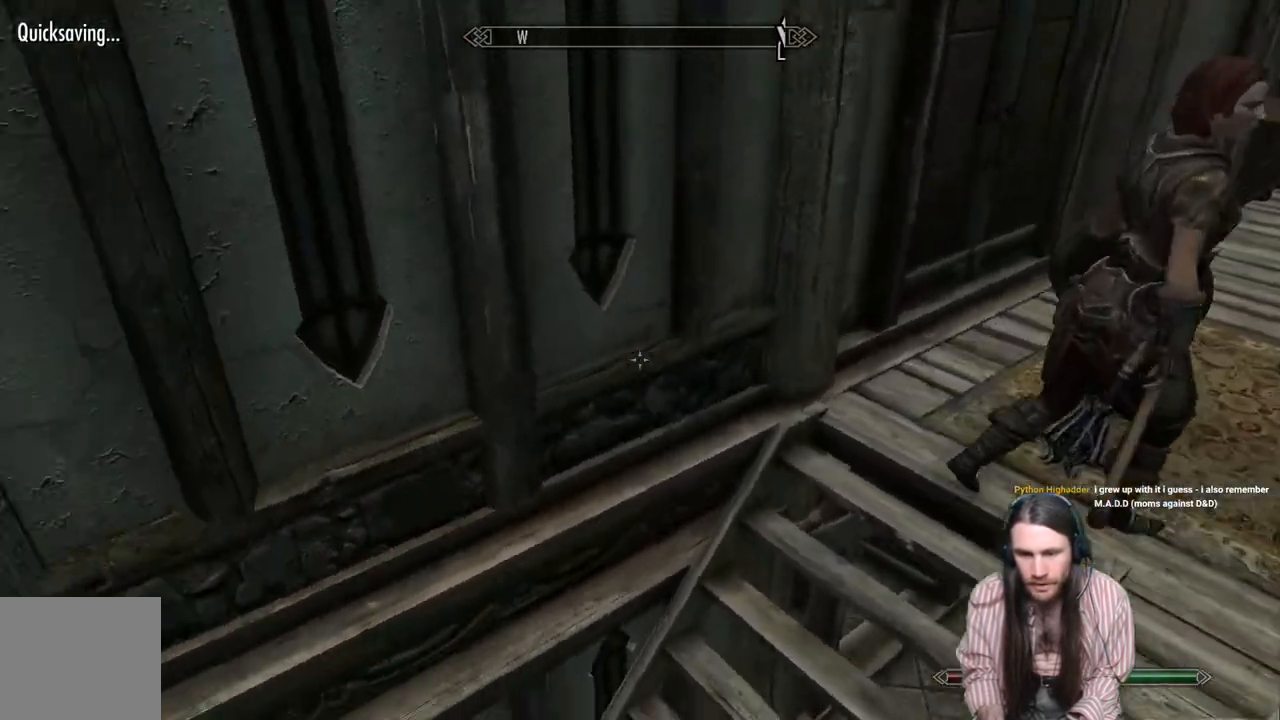
{"buttons": [], "left_stick": "center", "right_stick": "down-left", "events": [[150, "left_stick", "down-right"], [300, "right_stick", "center"], [433, "right_stick", "down-left"], [450, "left_stick", "center"]]}
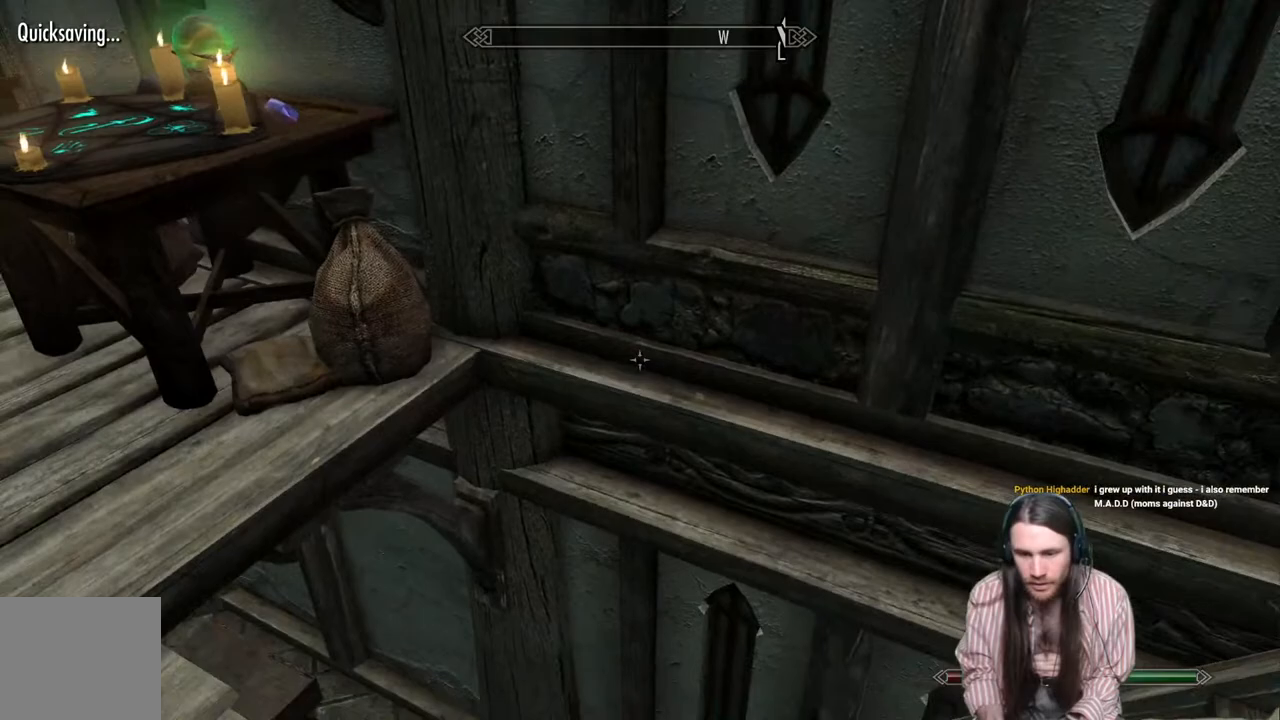
{"buttons": [], "left_stick": "up-left", "right_stick": "center", "events": [[133, "right_stick", "up-left"], [317, "right_stick", "center"], [367, "left_stick", "up-left"]]}
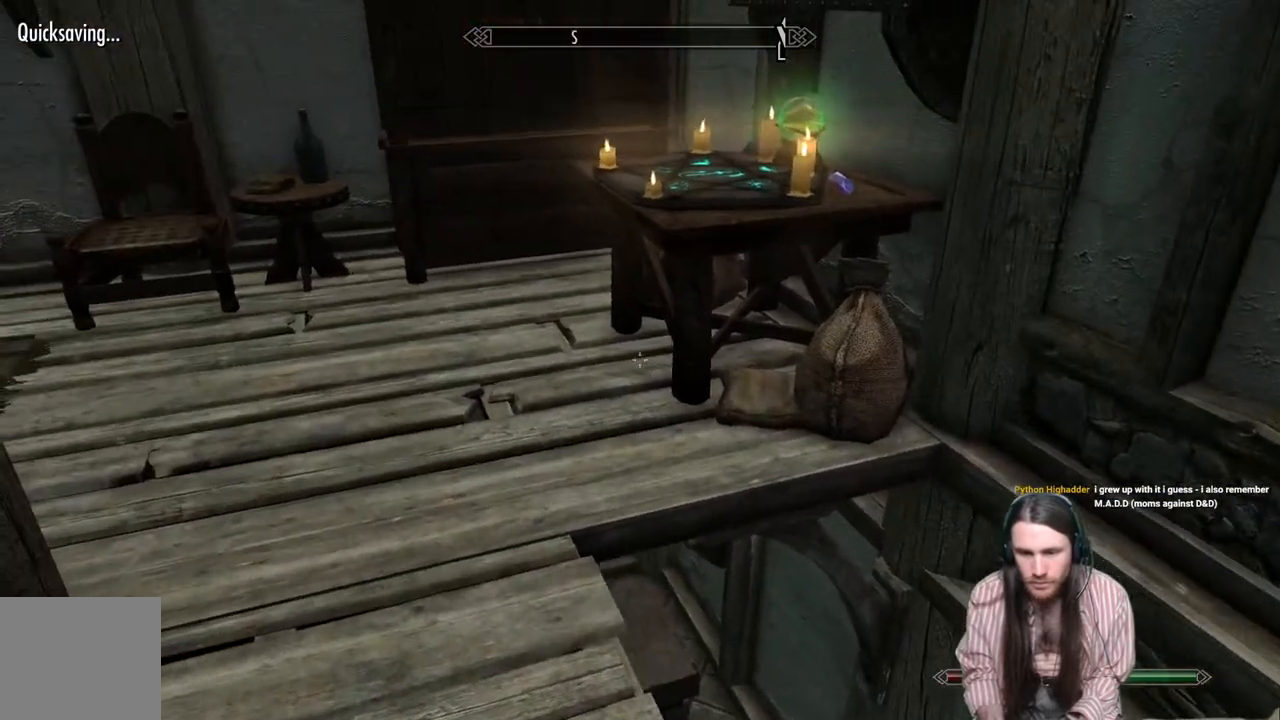
{"buttons": [], "left_stick": "left", "right_stick": "center", "events": [[50, "right_stick", "down-right"], [317, "right_stick", "right"], [417, "right_stick", "center"], [450, "left_stick", "left"]]}
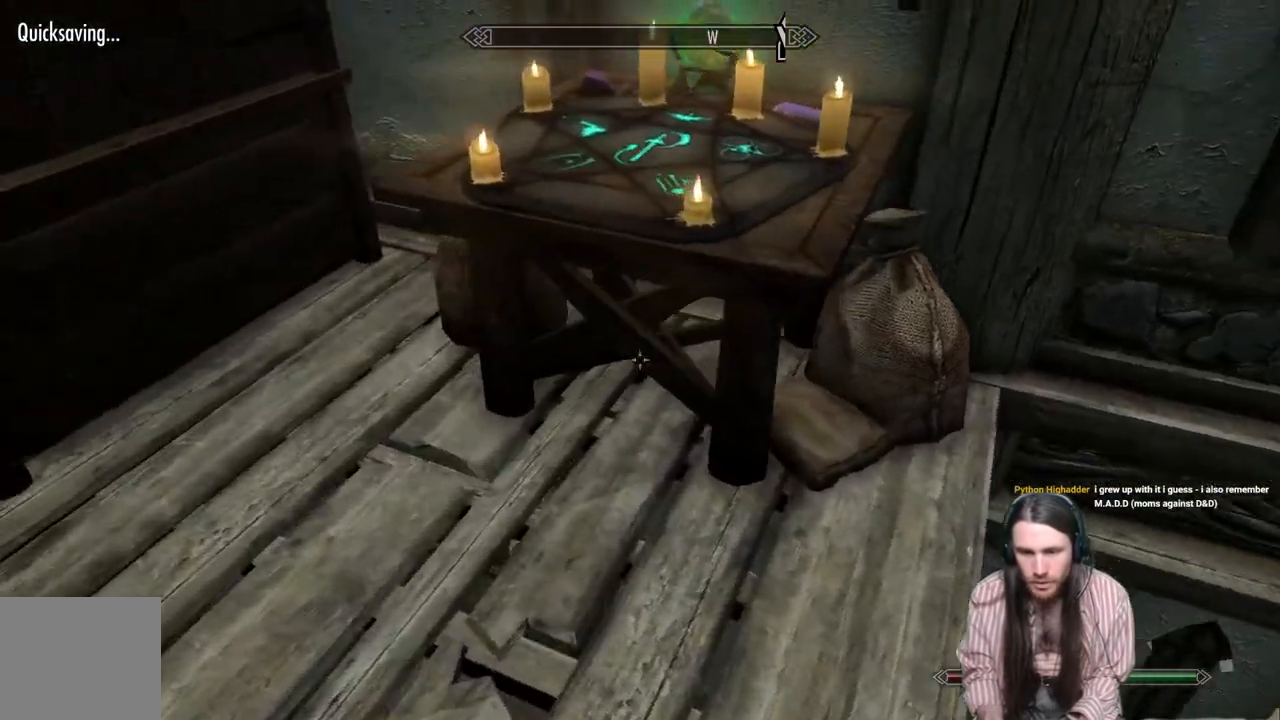
{"buttons": [], "left_stick": "center", "right_stick": "center", "events": [[50, "left_stick", "center"], [133, "START", "down"], [267, "START", "up"]]}